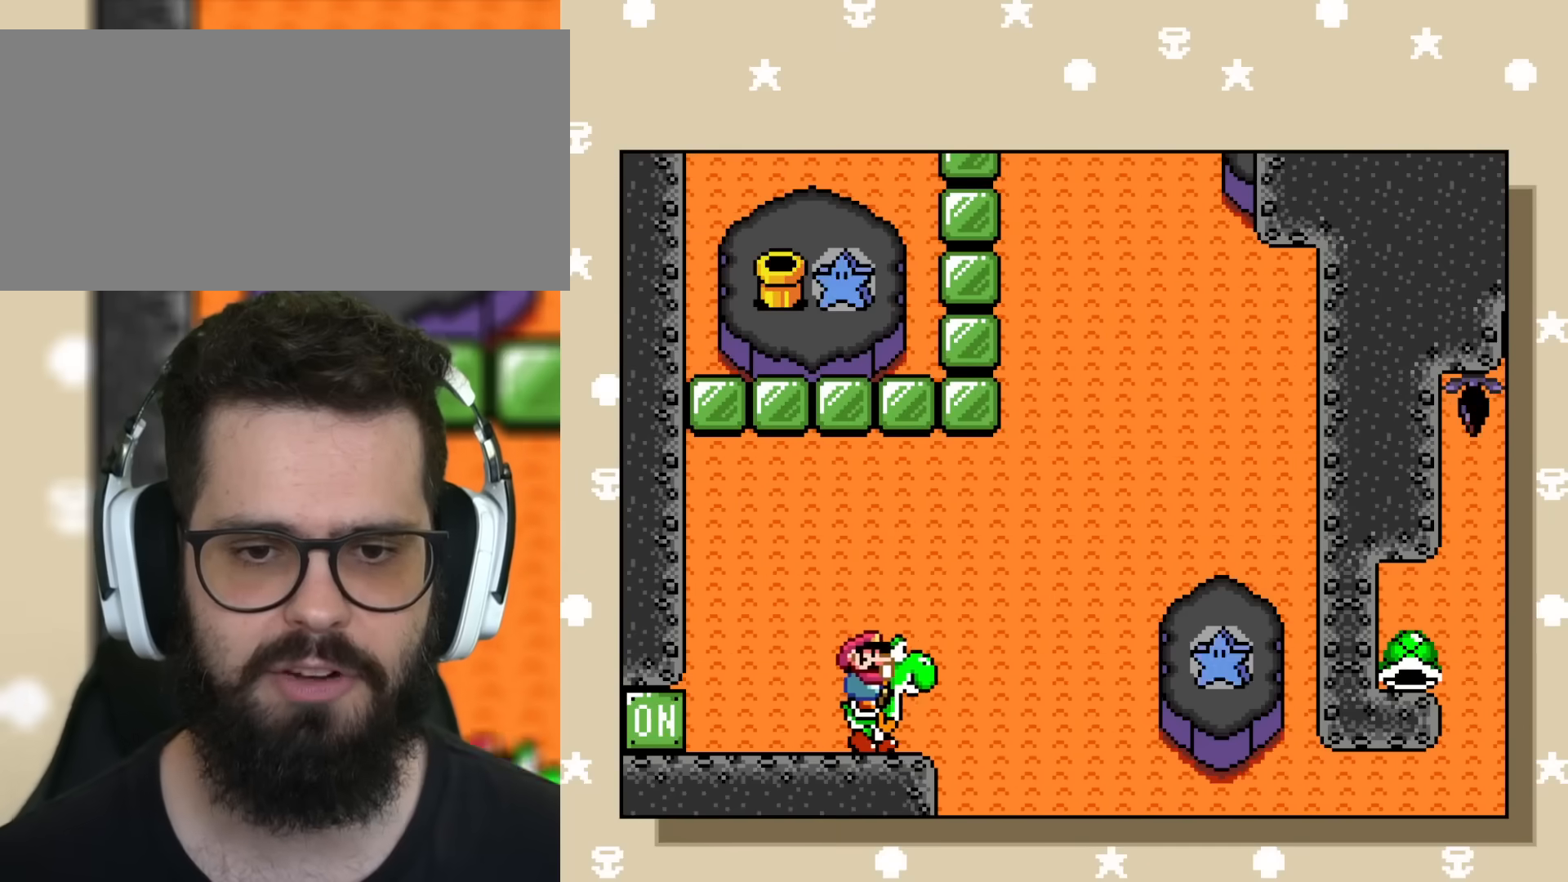
Gameplay with a controller (Nintendo layout); each line is a JSON object with the inputs held at the frame after it. "events" lists button and stick changes between this image and that frame as [ms after this image, input, new state], when the widget could be followed in between. Not read: L3 R3.
{"buttons": ["Y"], "events": [[50, "B", "down"], [267, "B", "up"], [283, "Y", "up"], [367, "DPAD_RIGHT", "up"], [367, "Y", "down"]]}
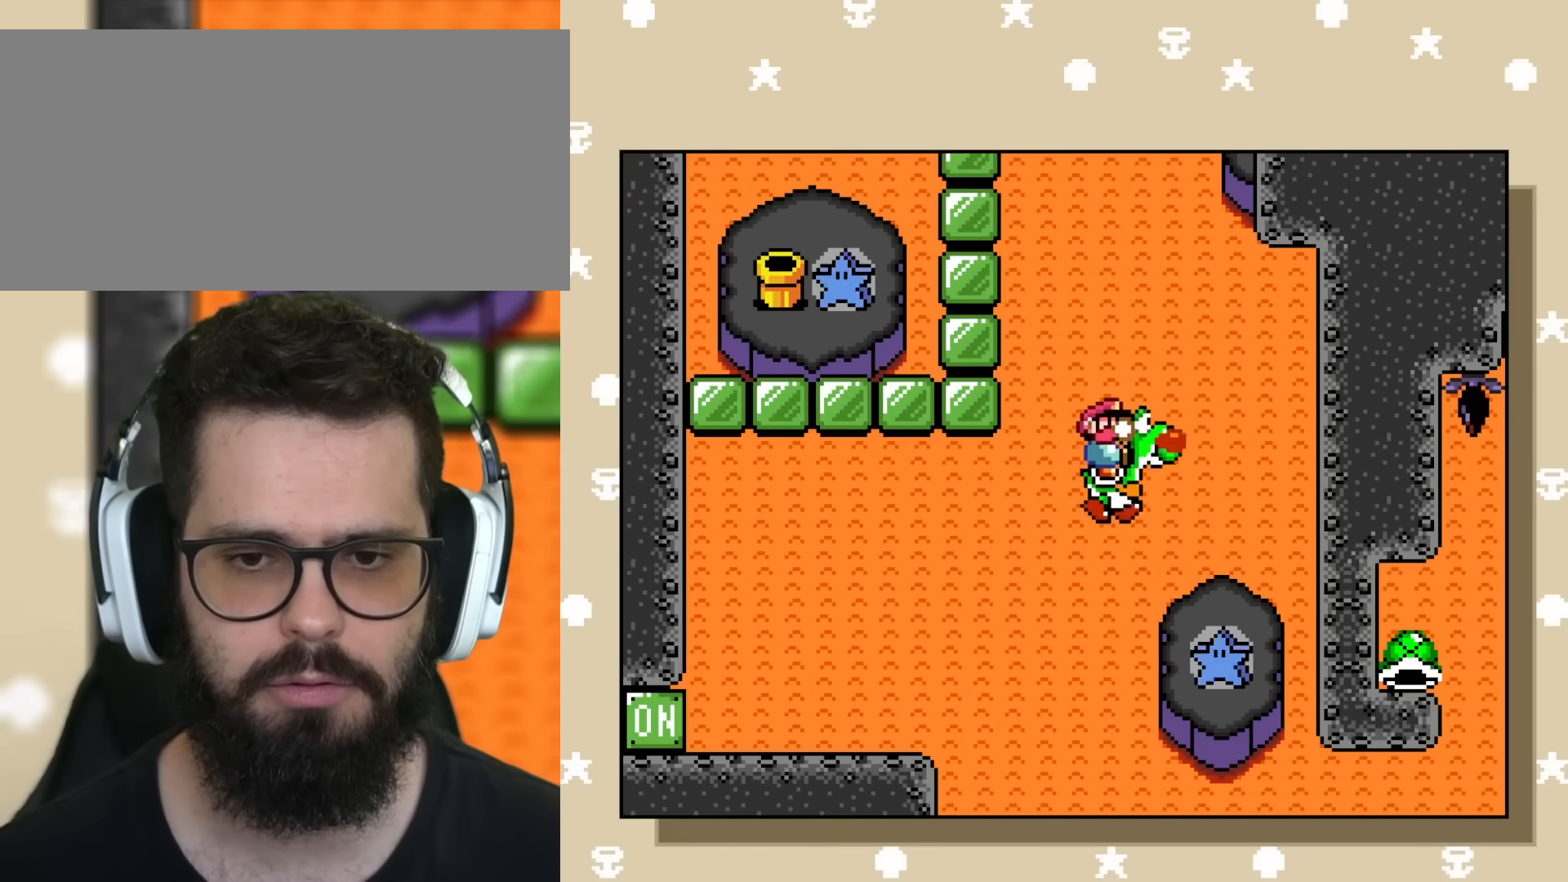
{"buttons": ["Y"], "events": []}
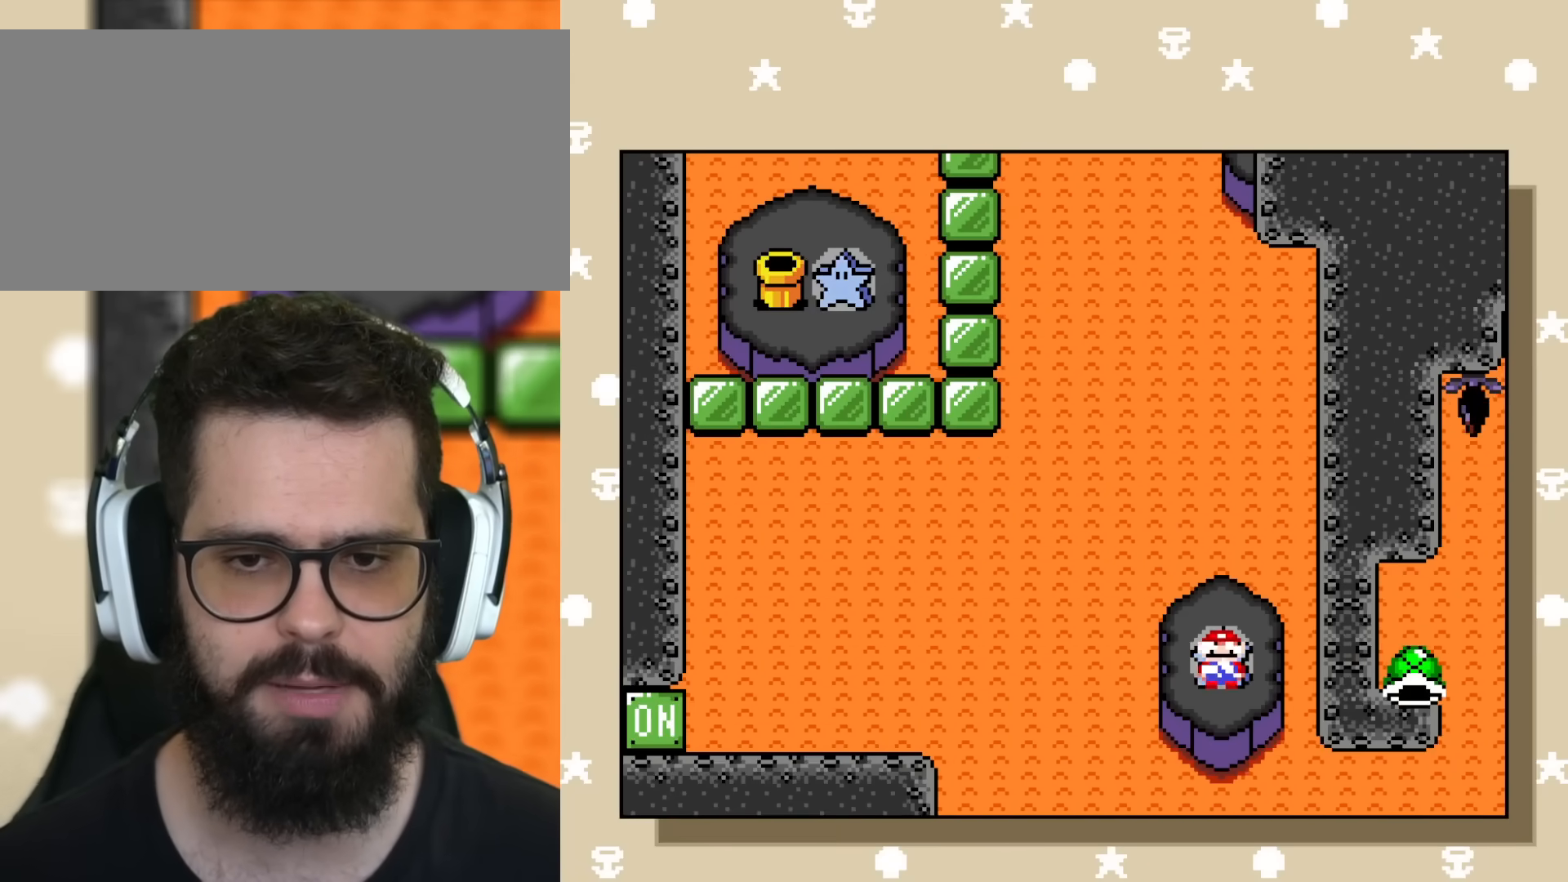
{"buttons": ["Y"], "events": []}
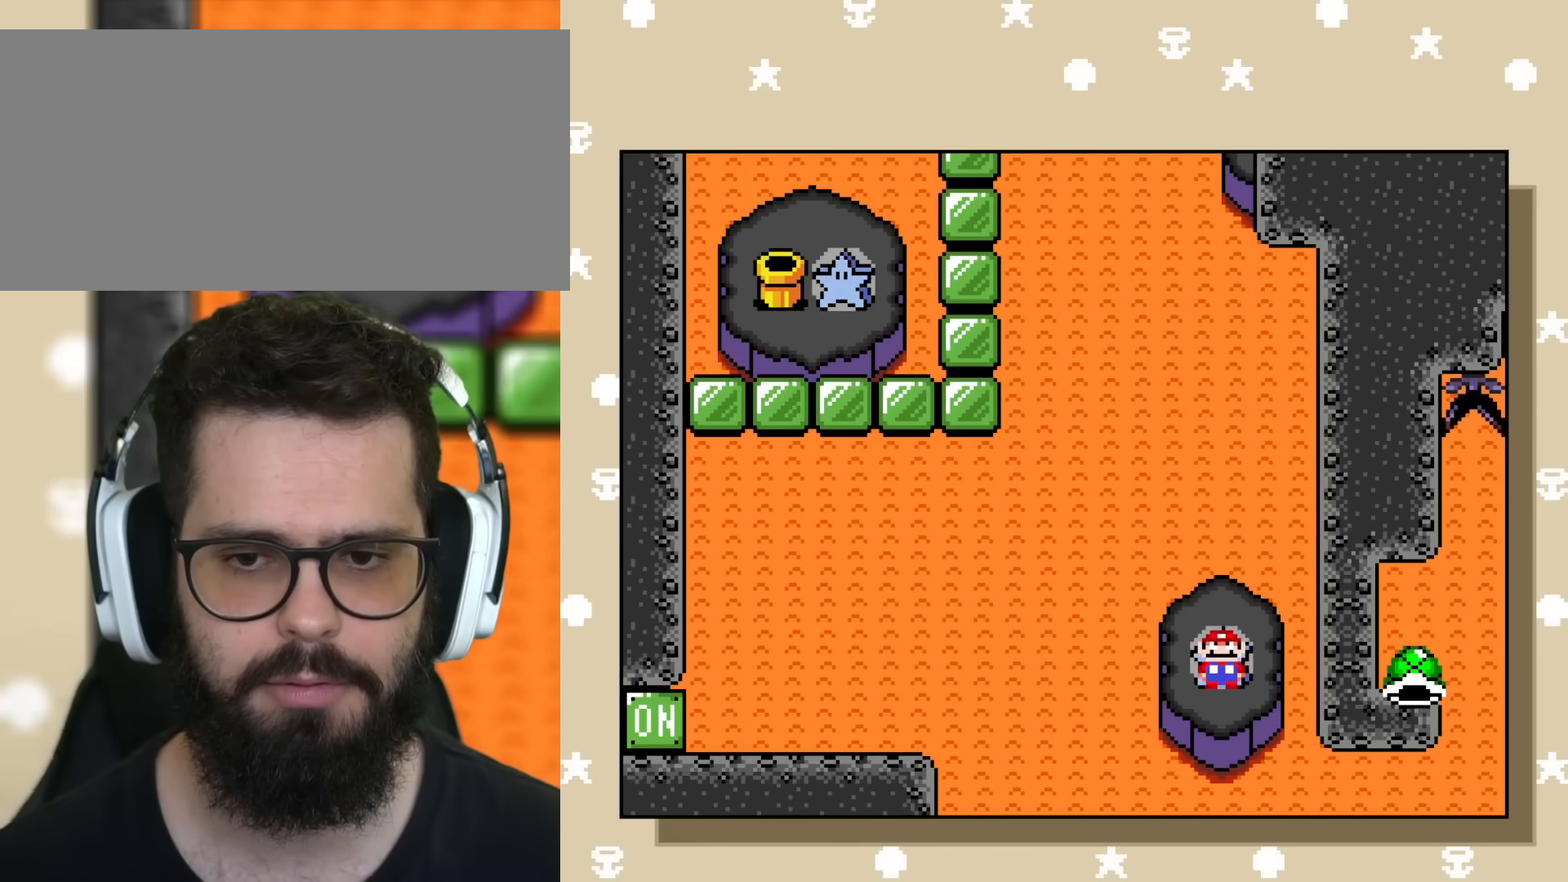
{"buttons": ["Y"], "events": []}
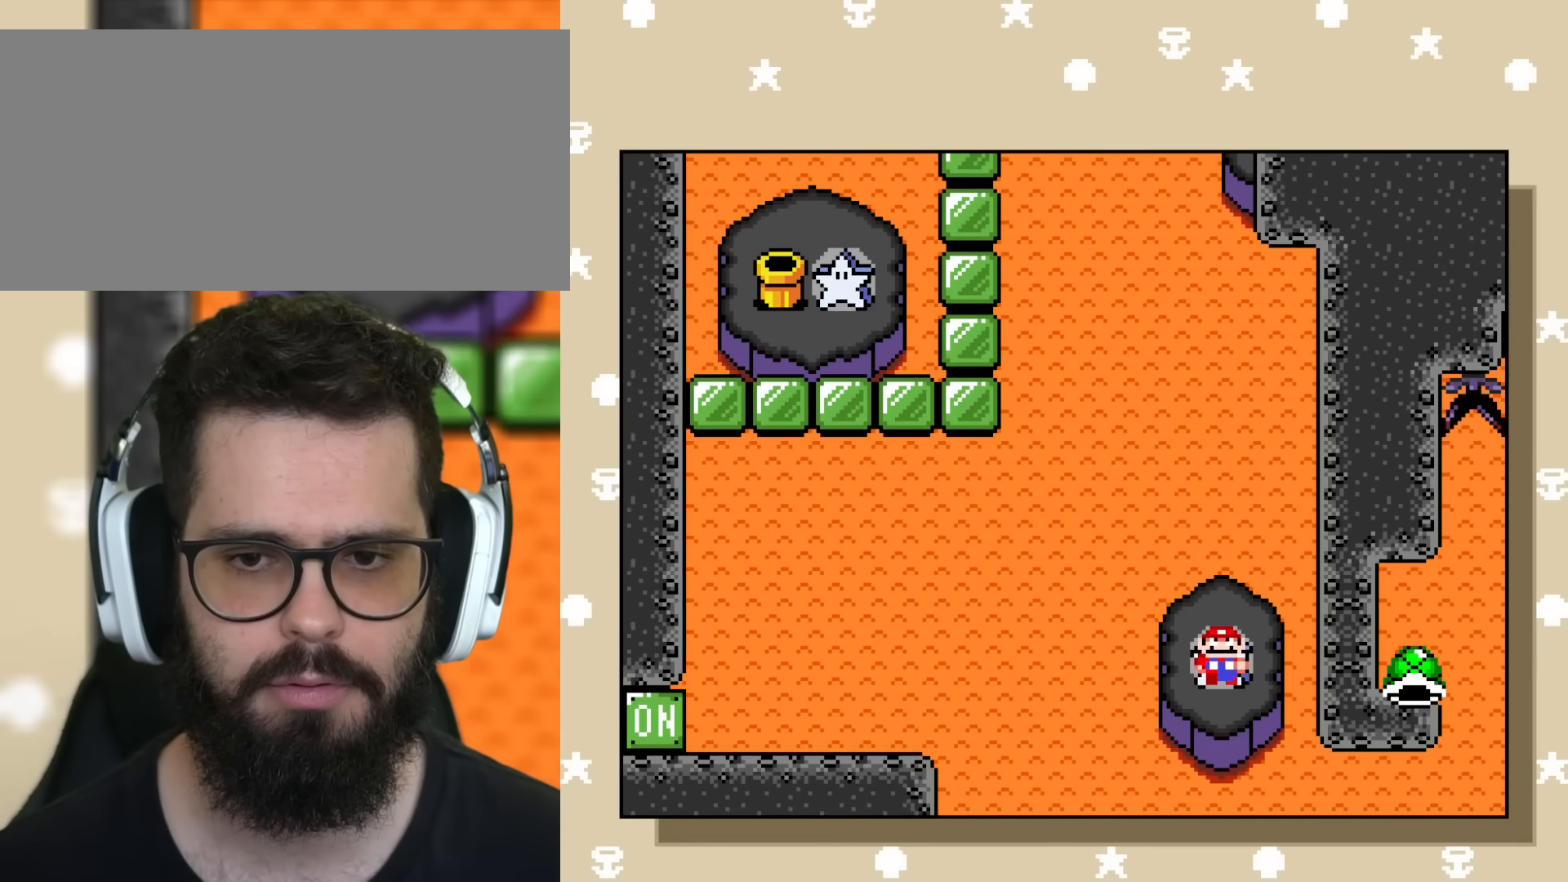
{"buttons": ["Y", "DPAD_LEFT"], "events": [[200, "DPAD_LEFT", "down"], [234, "B", "down"], [451, "B", "up"]]}
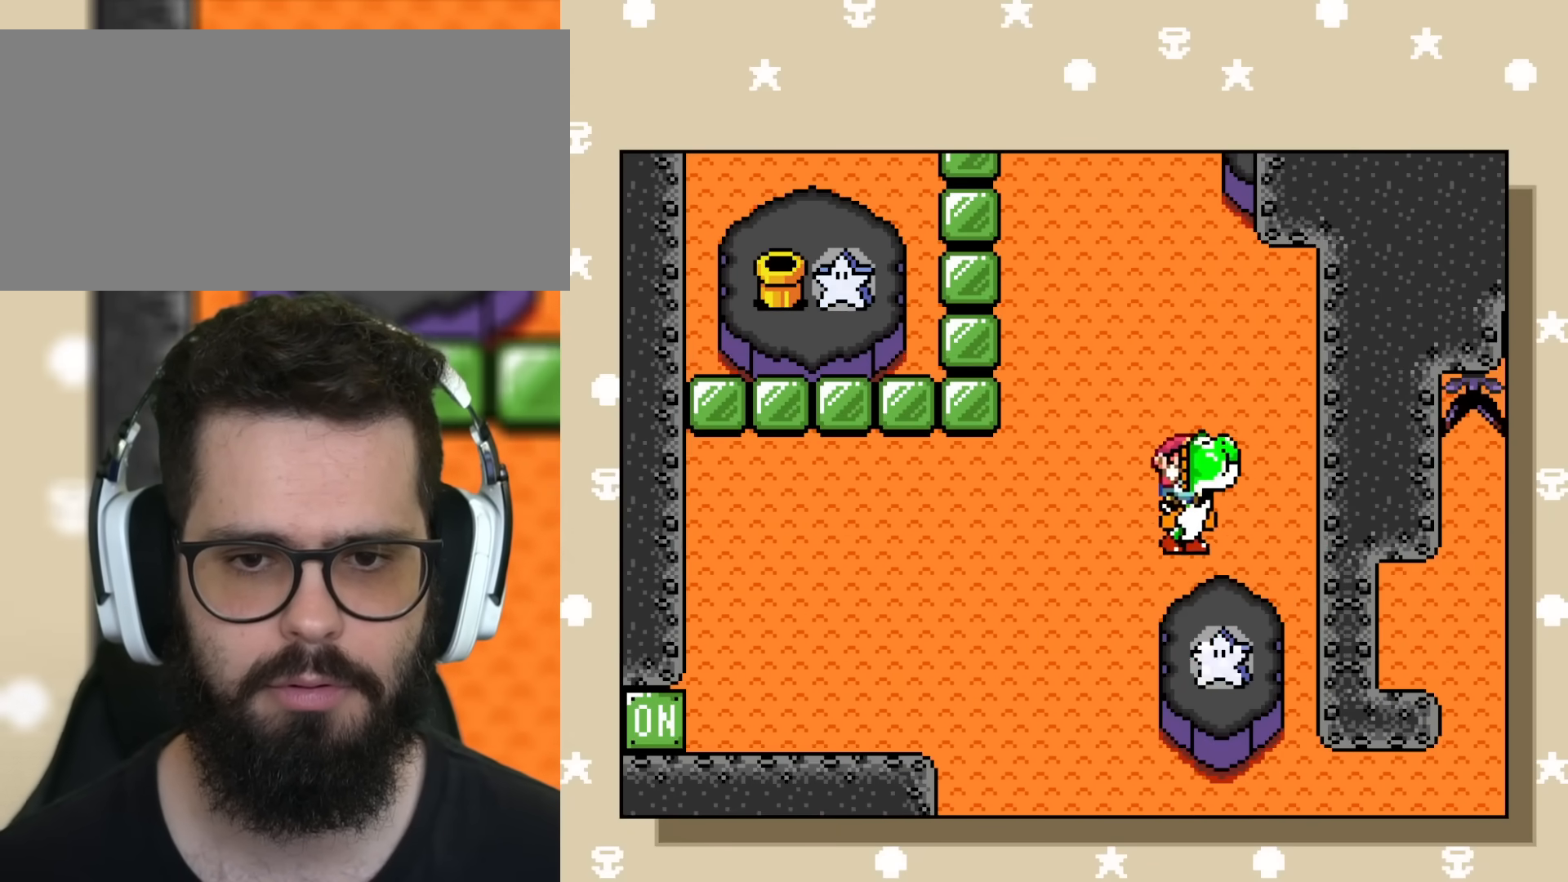
{"buttons": ["B", "Y", "DPAD_LEFT"], "events": [[116, "B", "down"]]}
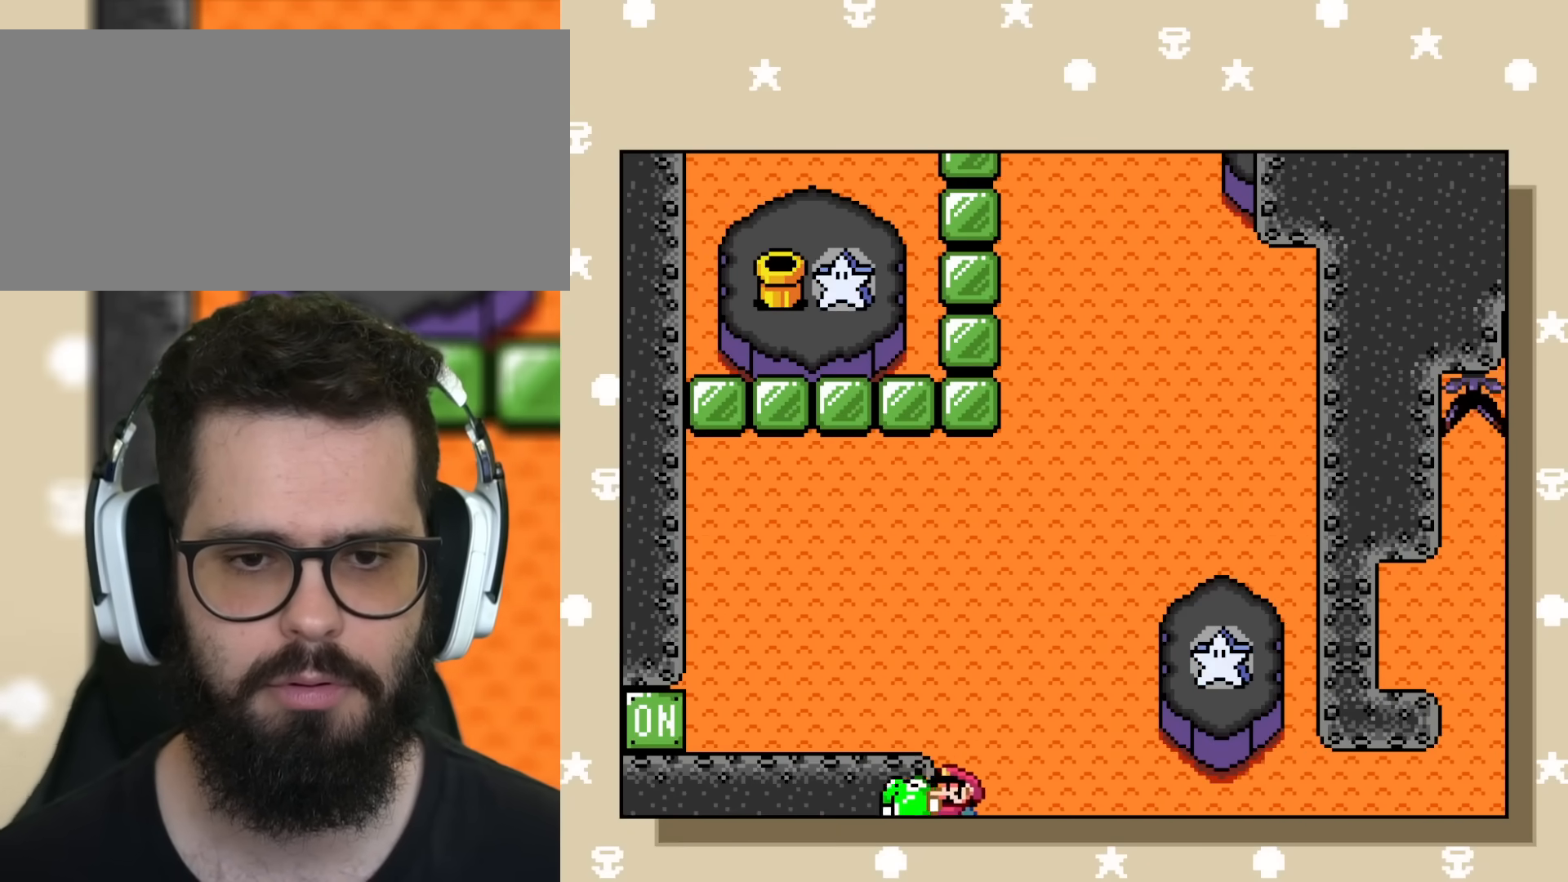
{"buttons": ["Y"], "events": [[100, "B", "up"], [167, "DPAD_LEFT", "up"]]}
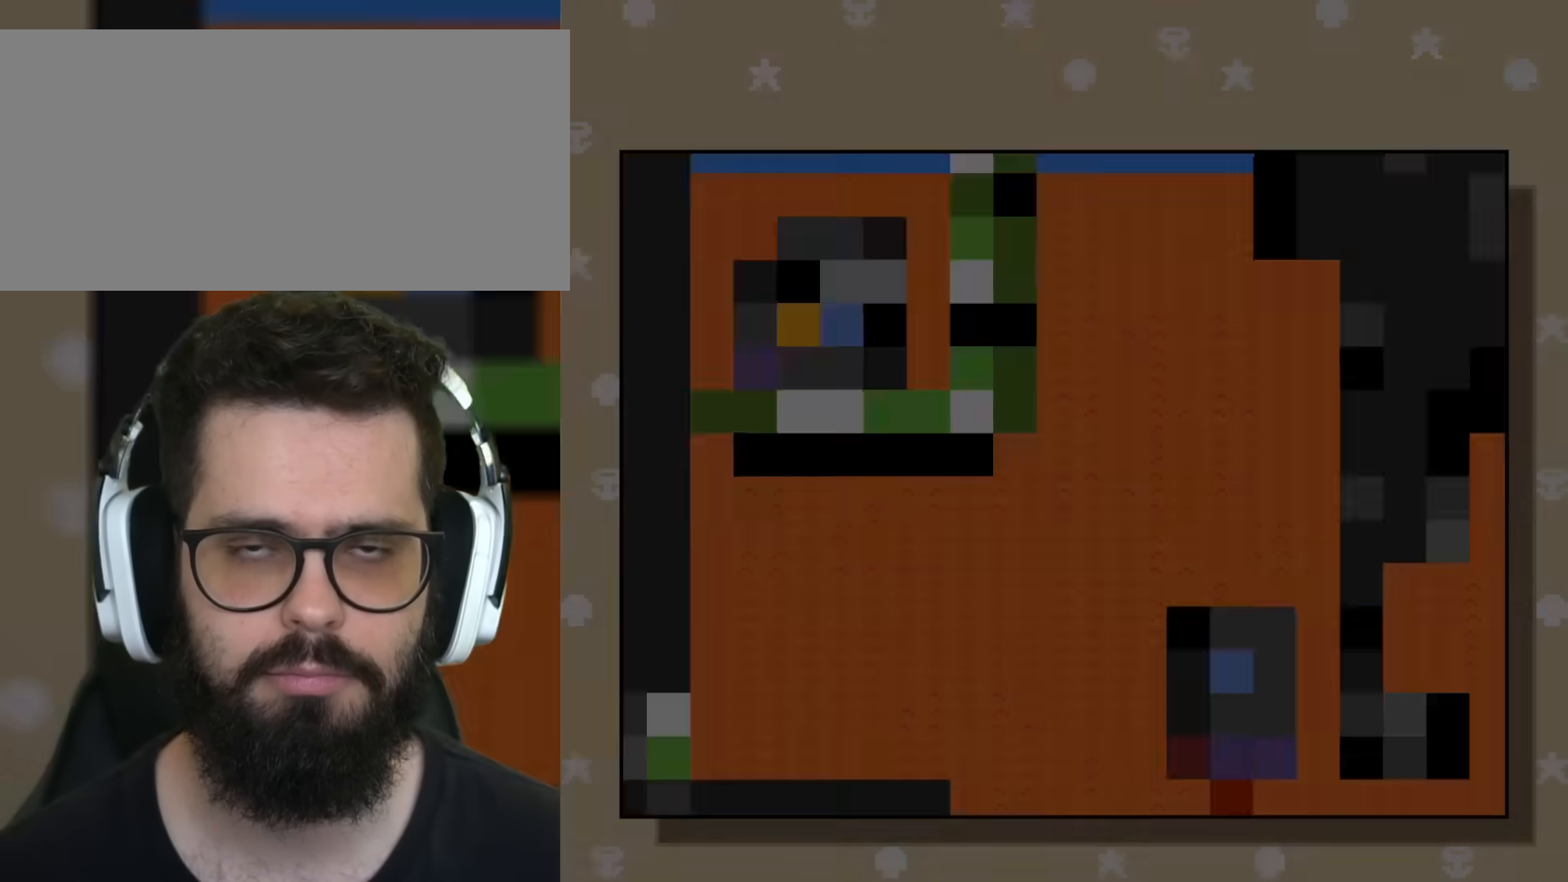
{"buttons": ["Y"], "events": []}
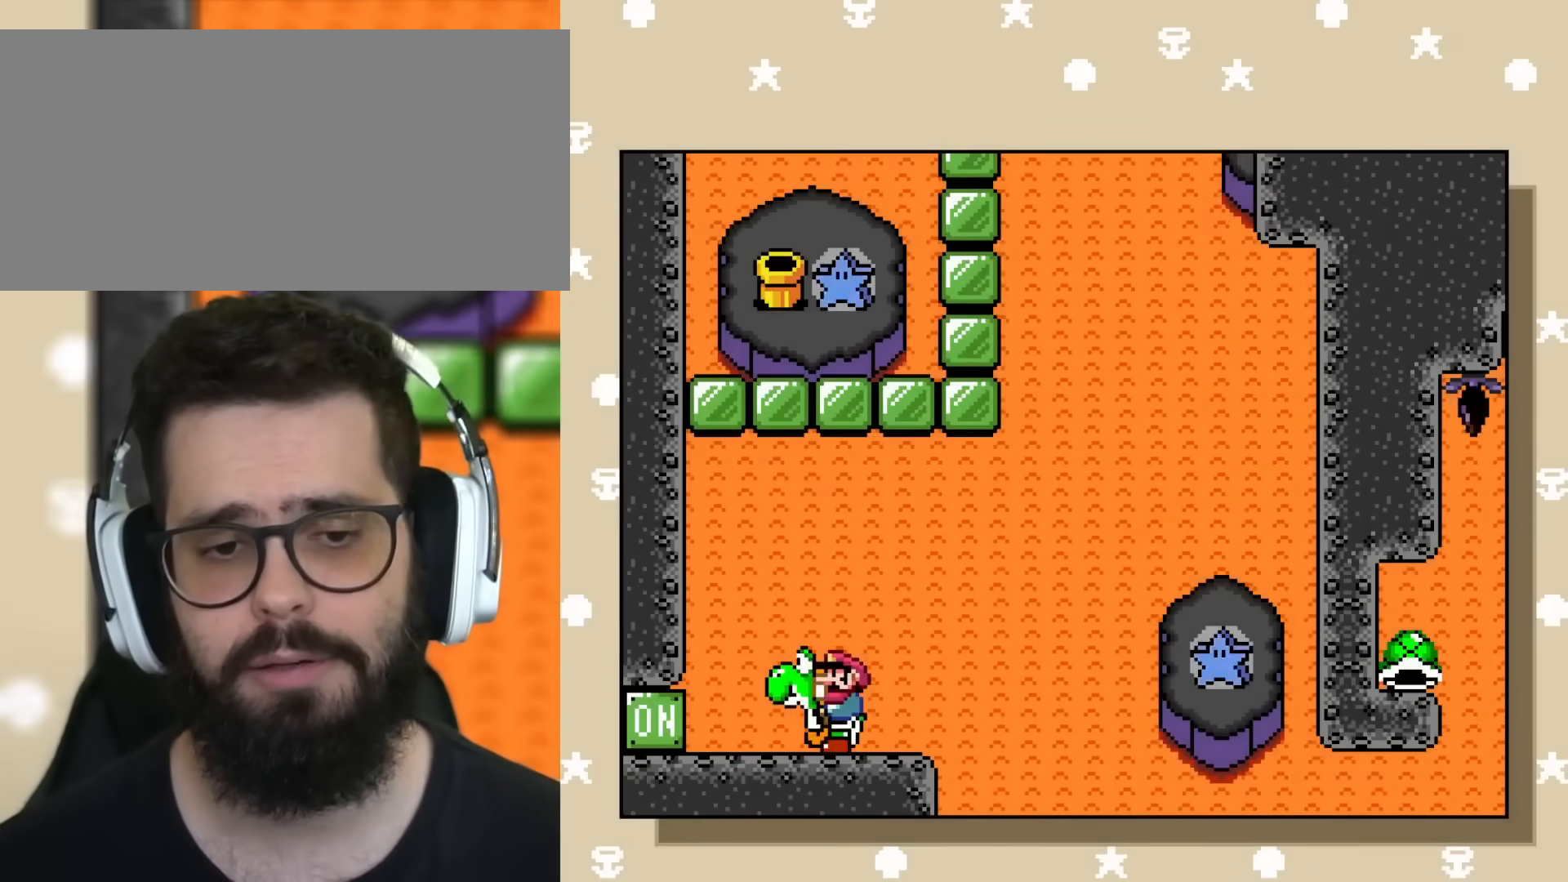
{"buttons": ["Y"], "events": [[267, "DPAD_RIGHT", "down"], [350, "DPAD_RIGHT", "up"]]}
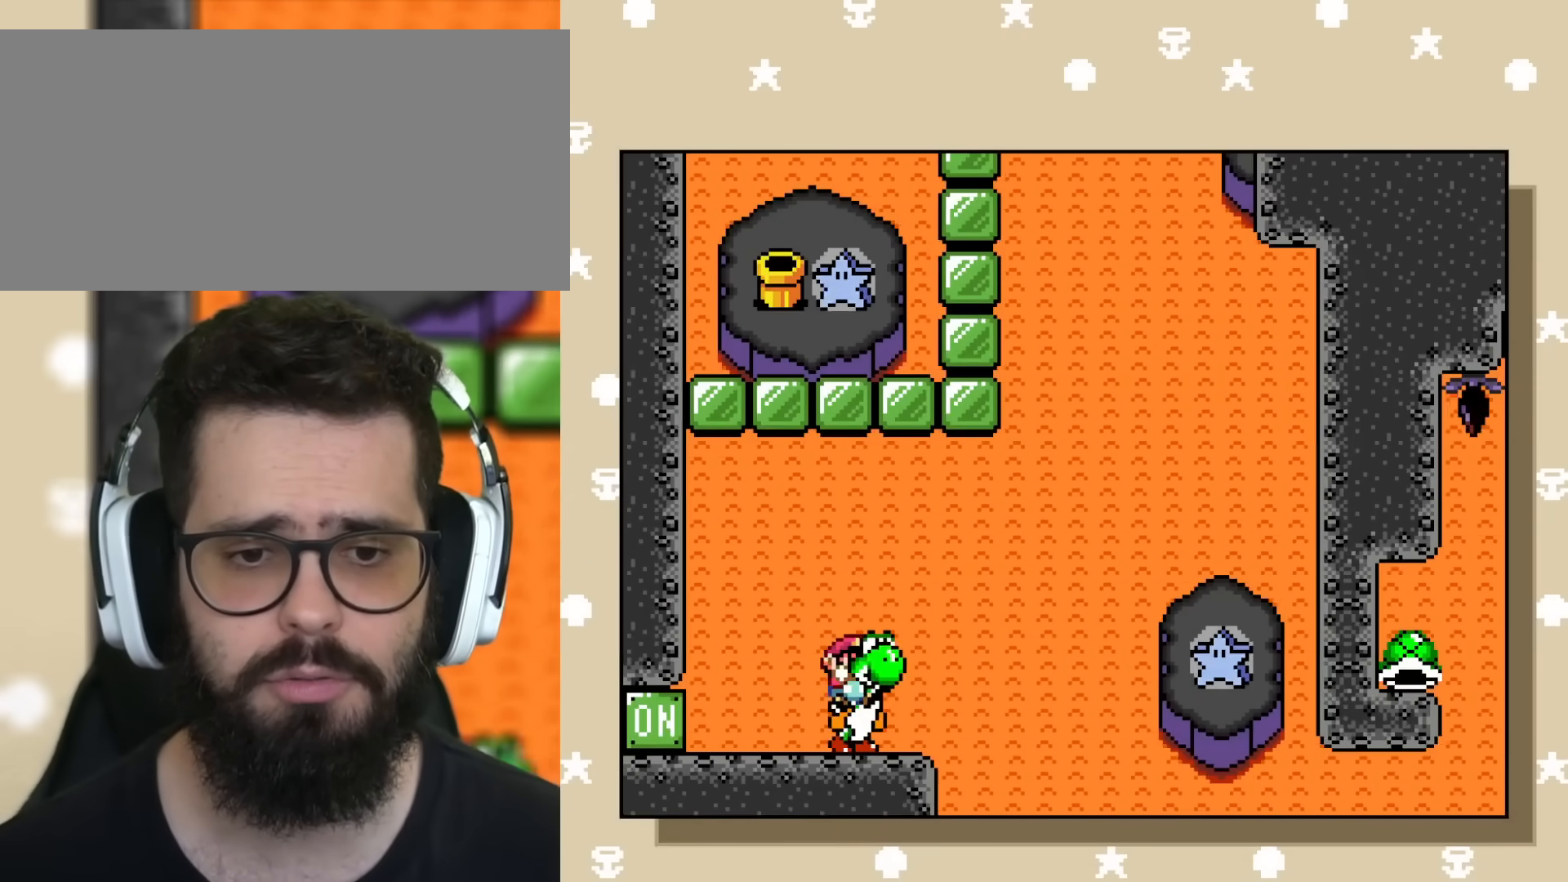
{"buttons": ["Y", "DPAD_RIGHT"], "events": [[467, "DPAD_RIGHT", "down"]]}
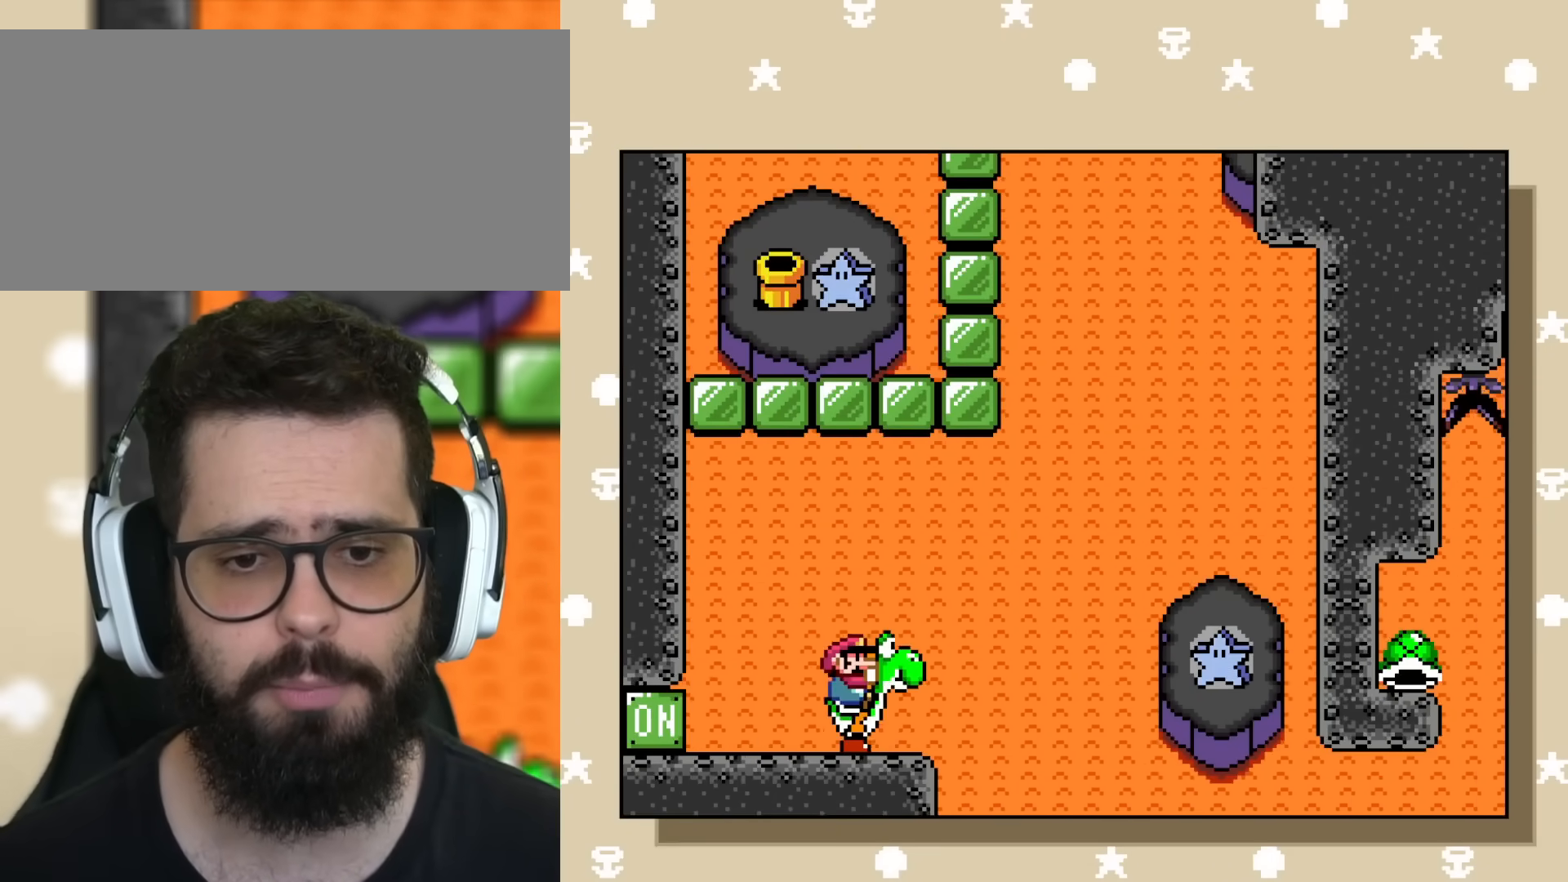
{"buttons": ["Y", "DPAD_RIGHT"], "events": [[267, "B", "down"], [501, "B", "up"]]}
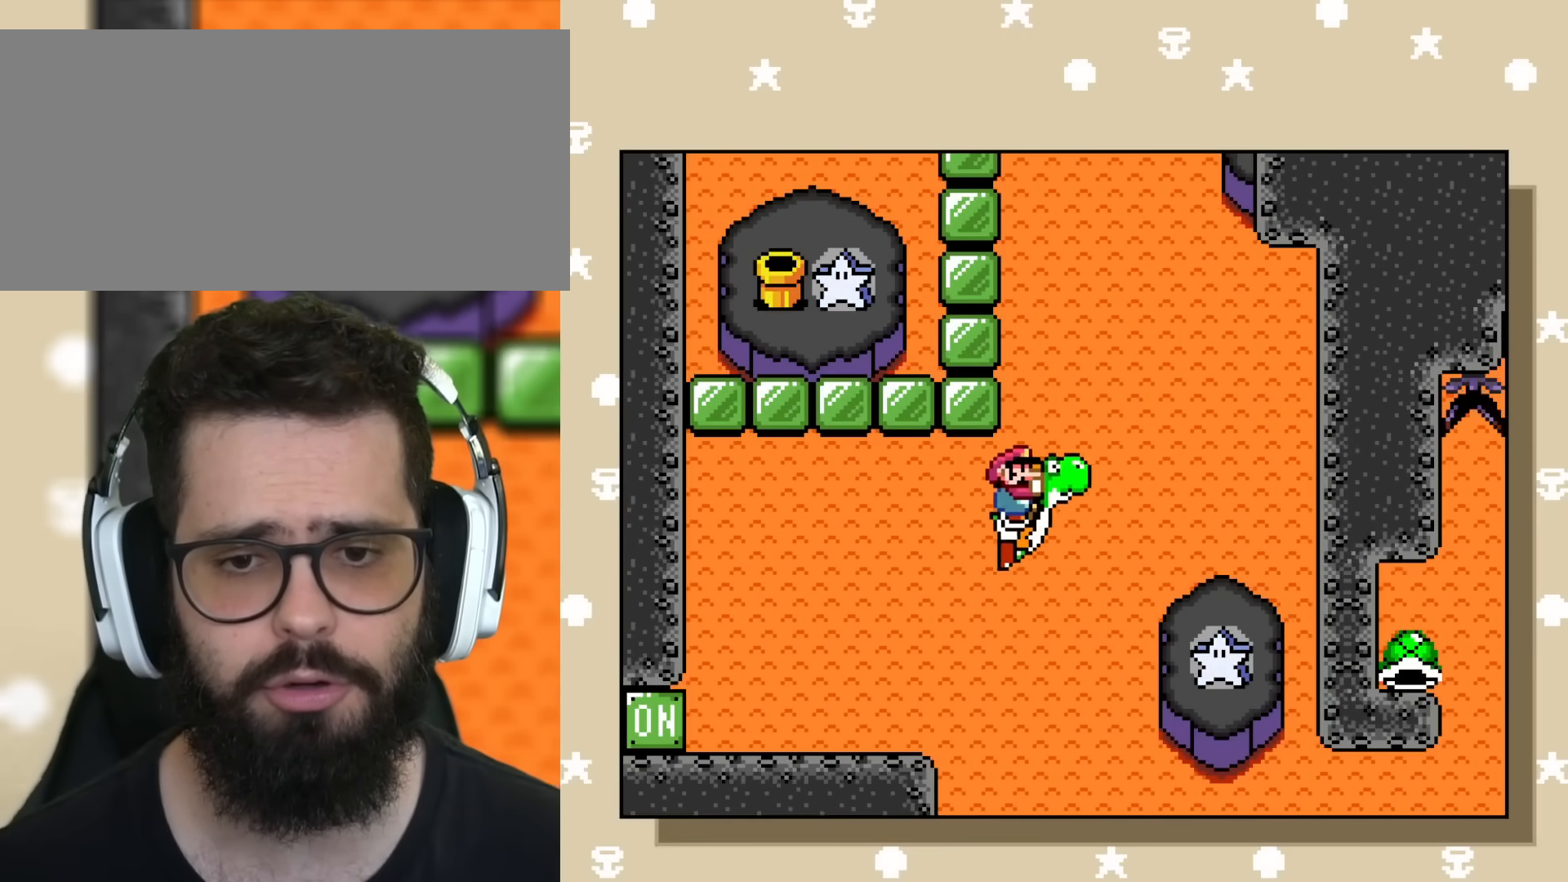
{"buttons": ["Y", "DPAD_LEFT"], "events": [[33, "Y", "up"], [100, "Y", "down"], [283, "DPAD_RIGHT", "up"], [383, "DPAD_LEFT", "down"]]}
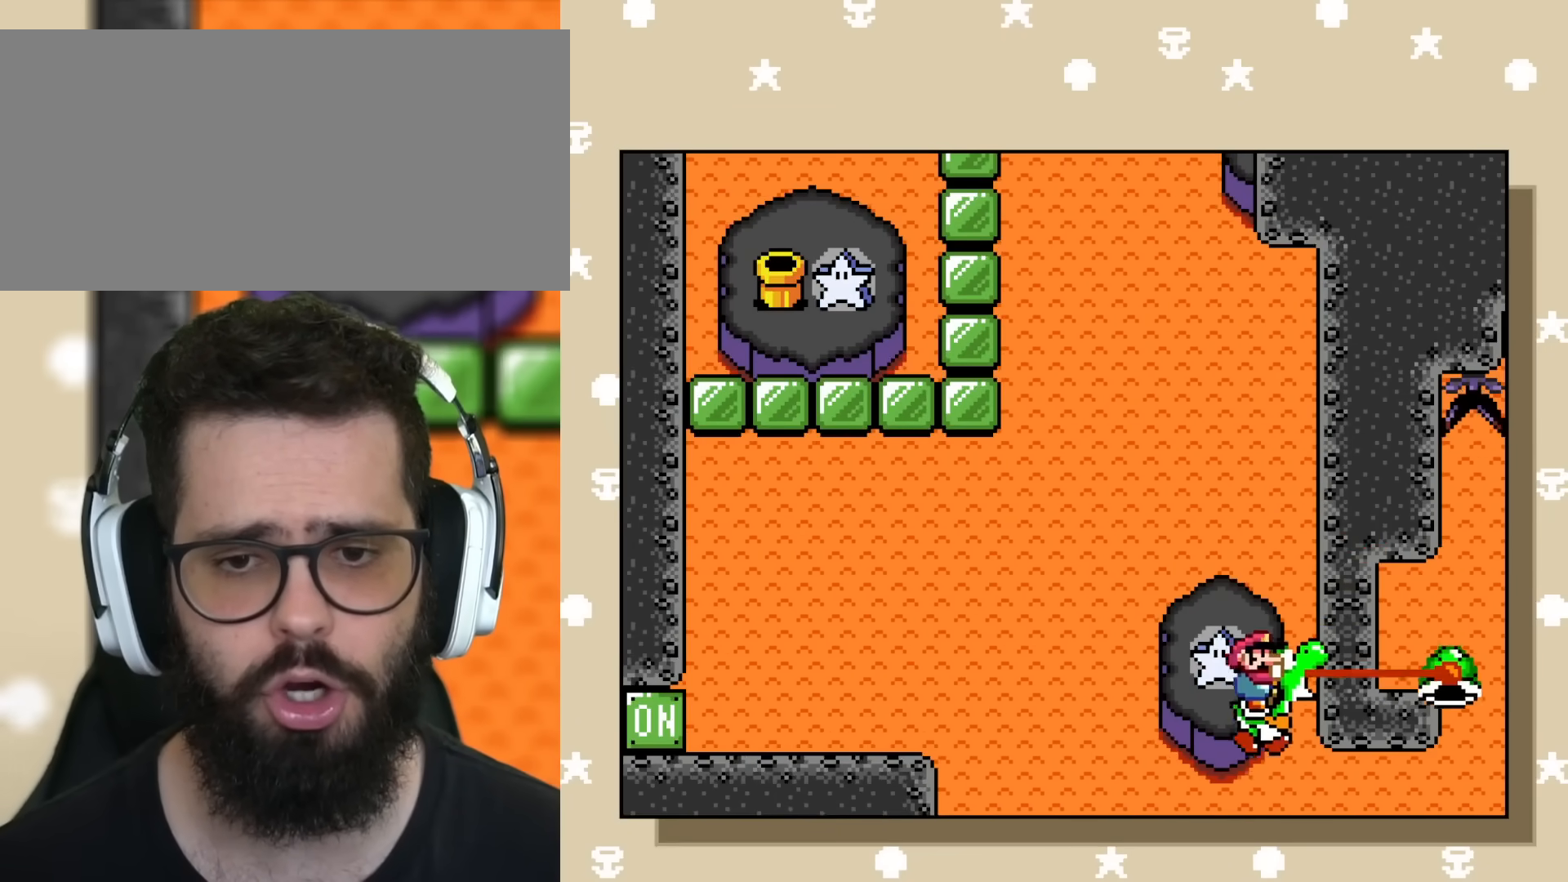
{"buttons": ["Y"], "events": [[67, "DPAD_LEFT", "up"]]}